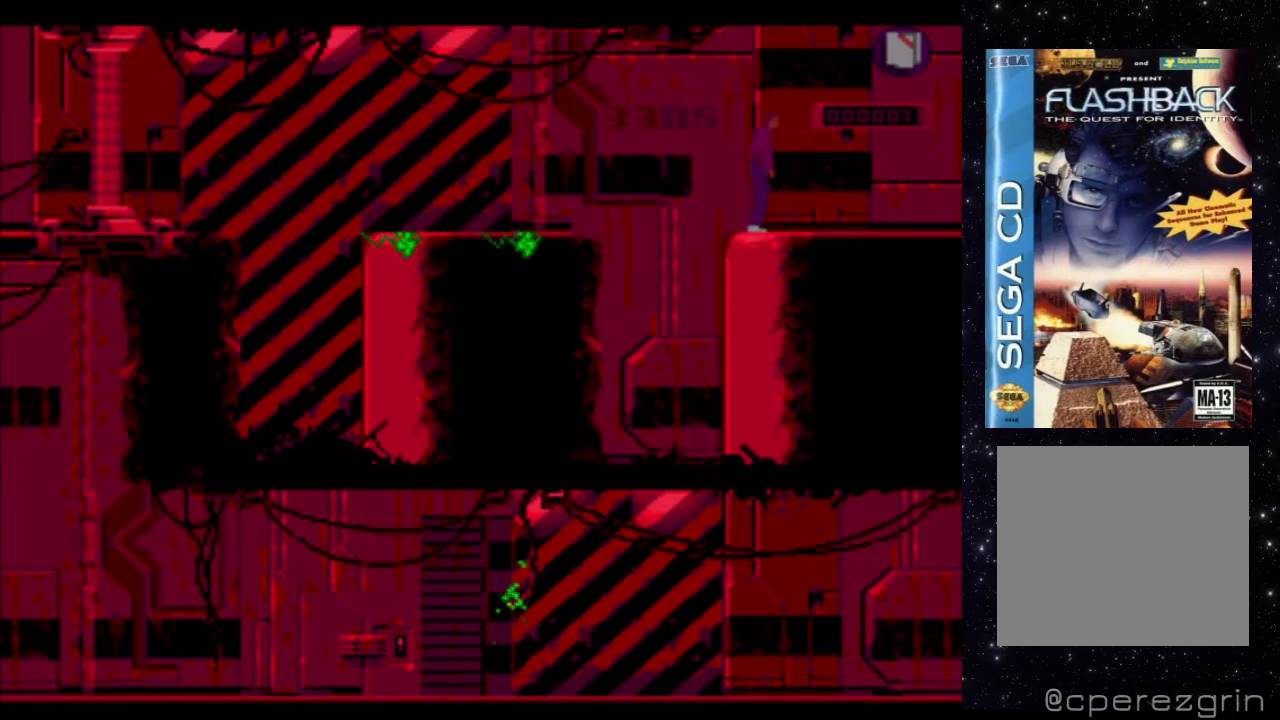
Gameplay with a controller (Xbox layout); each line is a JSON object with the inputs held at the frame after it. "events" lists button and stick changes between this image and that frame as [ms after this image, input, new state], when the widget could be followed in between. Not read: L3 R3 left_stick right_stick.
{"buttons": ["X", "DPAD_RIGHT"], "events": []}
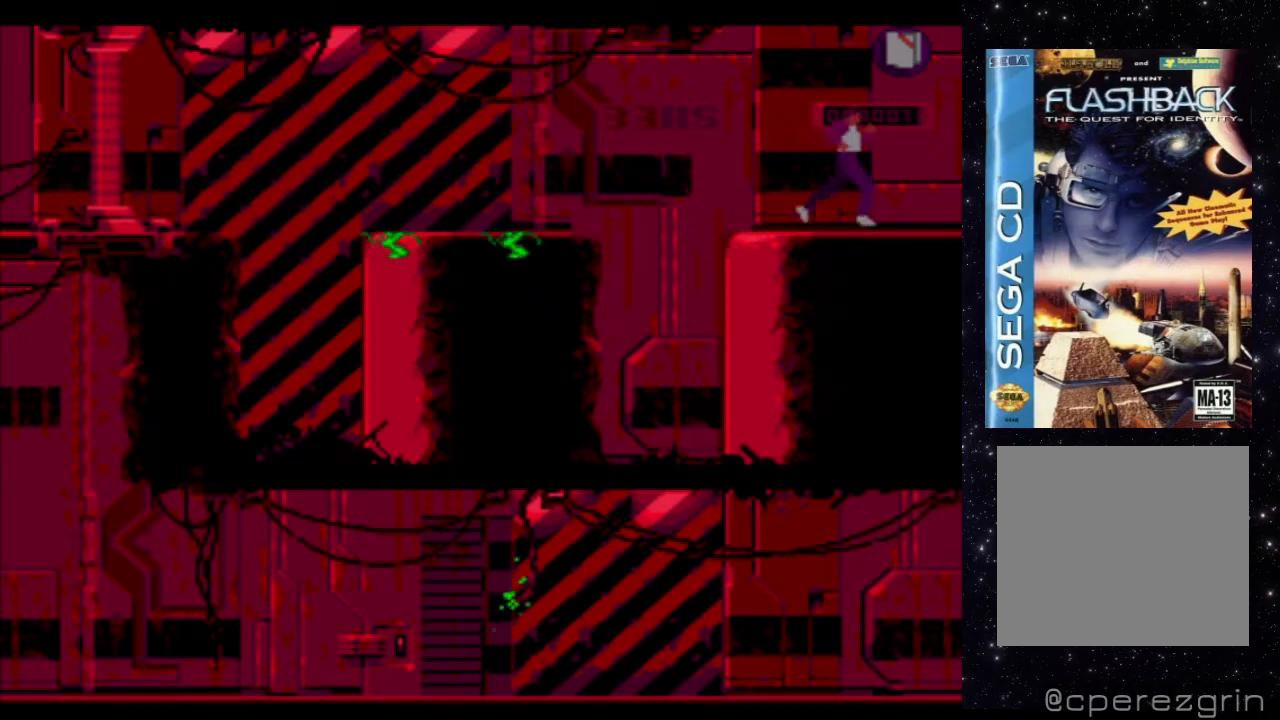
{"buttons": ["X", "DPAD_RIGHT"], "events": []}
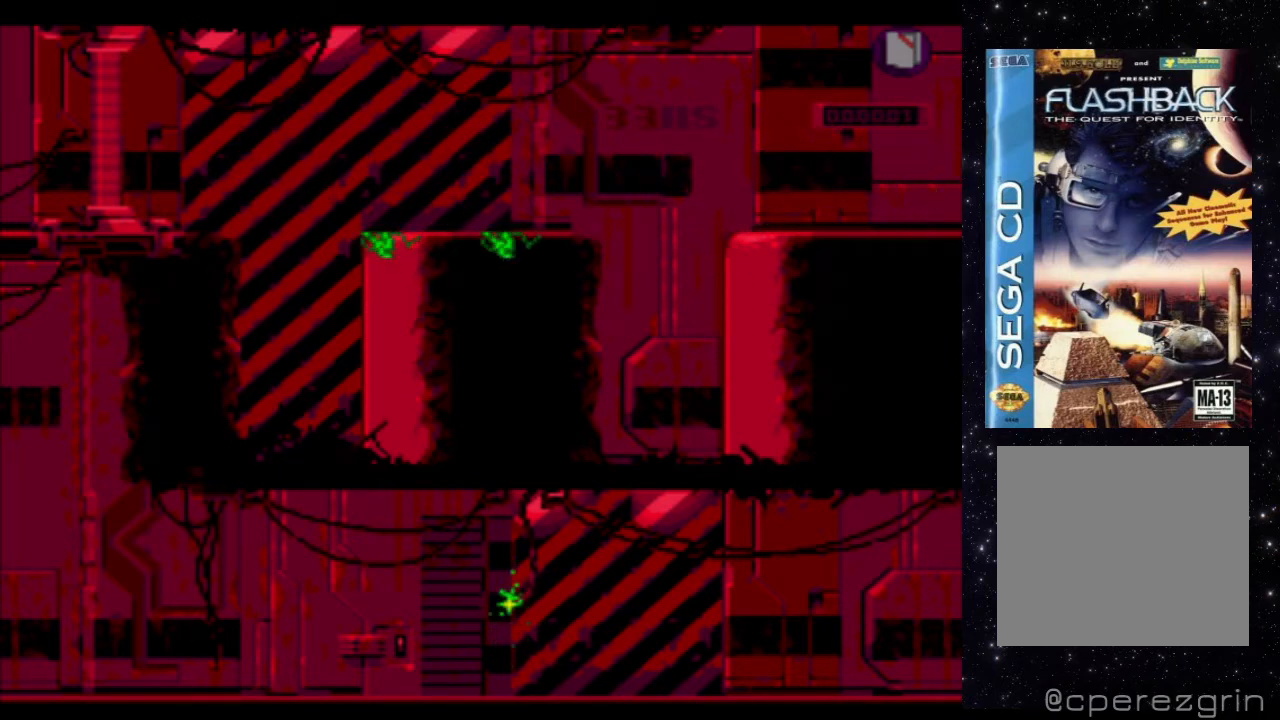
{"buttons": [], "events": [[260, "DPAD_RIGHT", "up"], [260, "X", "up"]]}
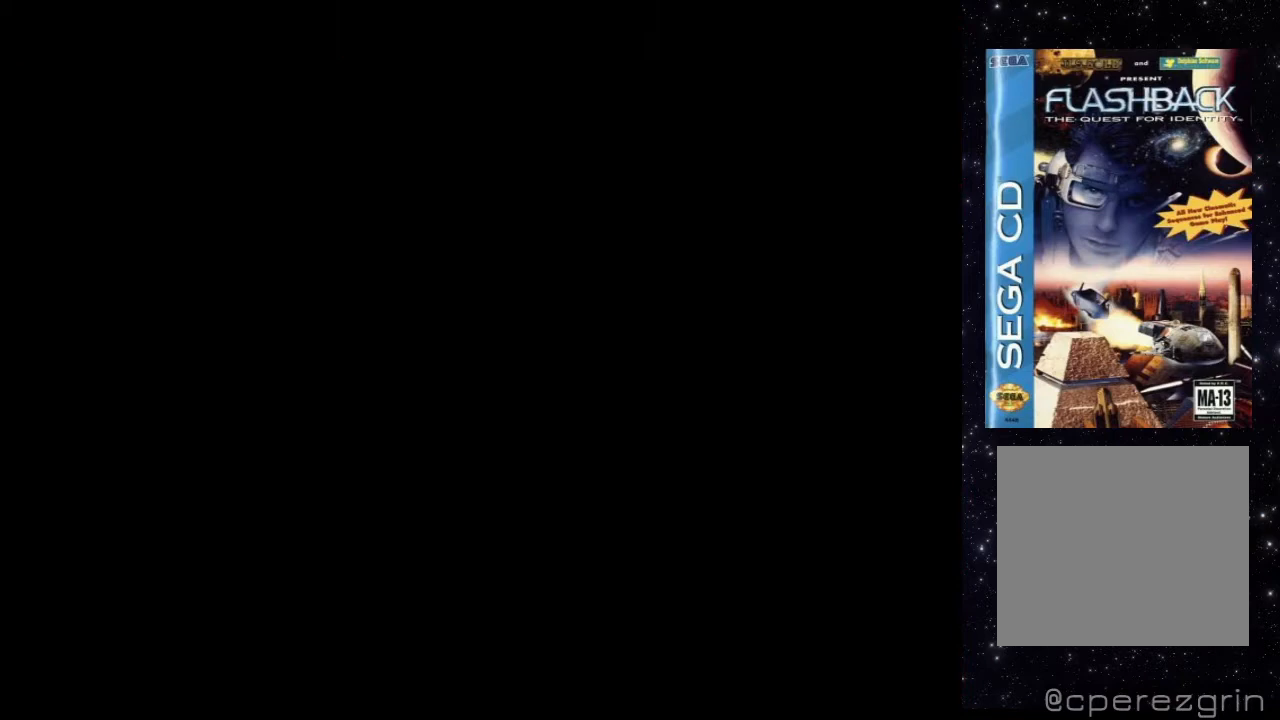
{"buttons": [], "events": []}
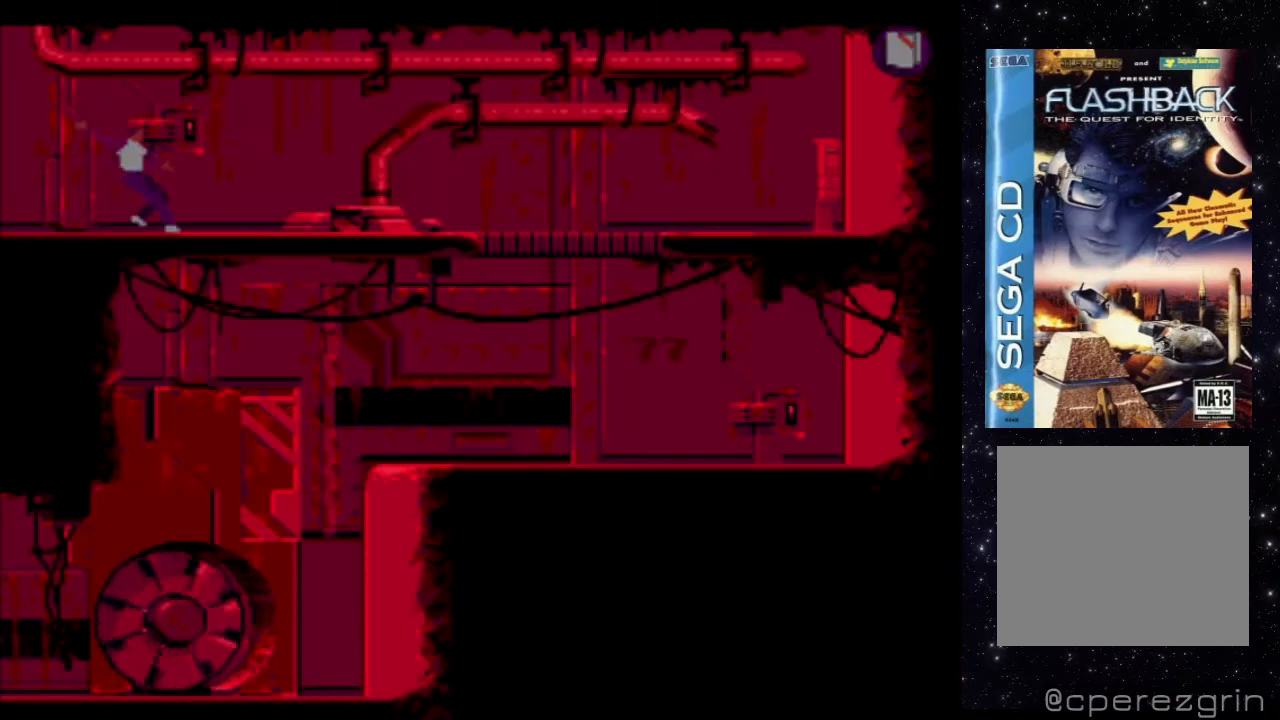
{"buttons": ["X", "DPAD_RIGHT"], "events": [[260, "X", "down"], [320, "DPAD_RIGHT", "down"]]}
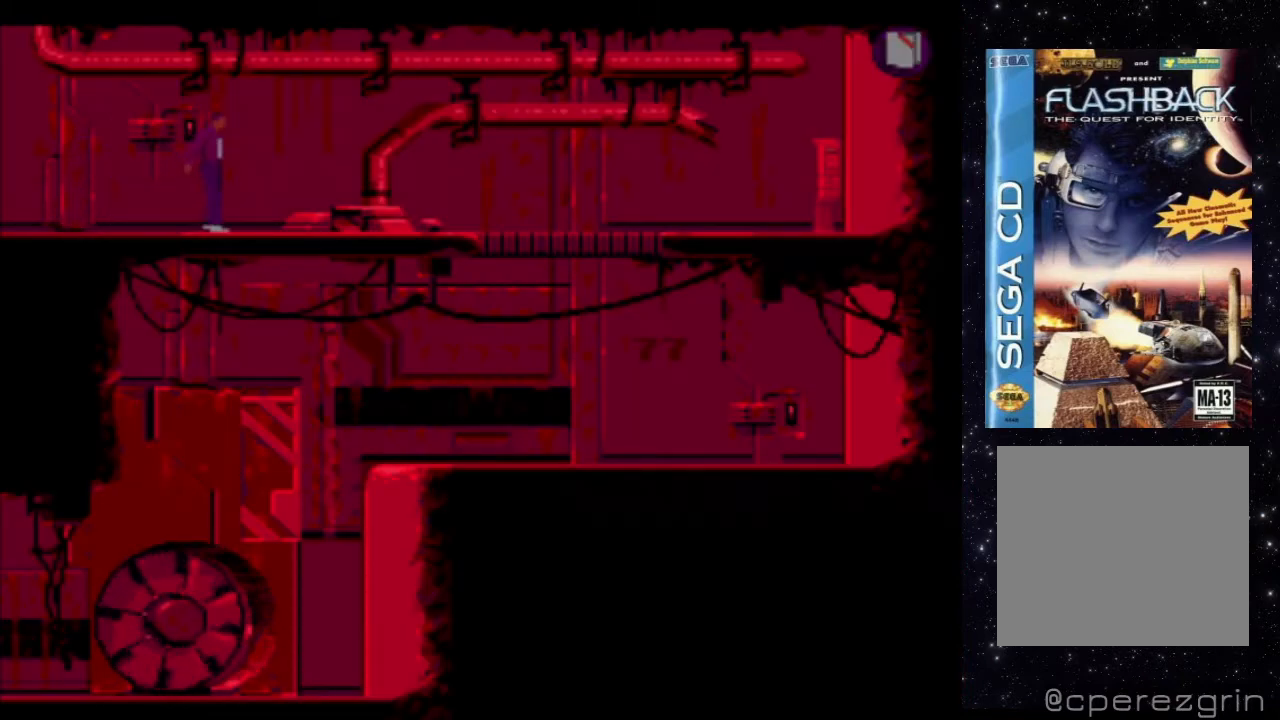
{"buttons": ["X", "DPAD_RIGHT"], "events": []}
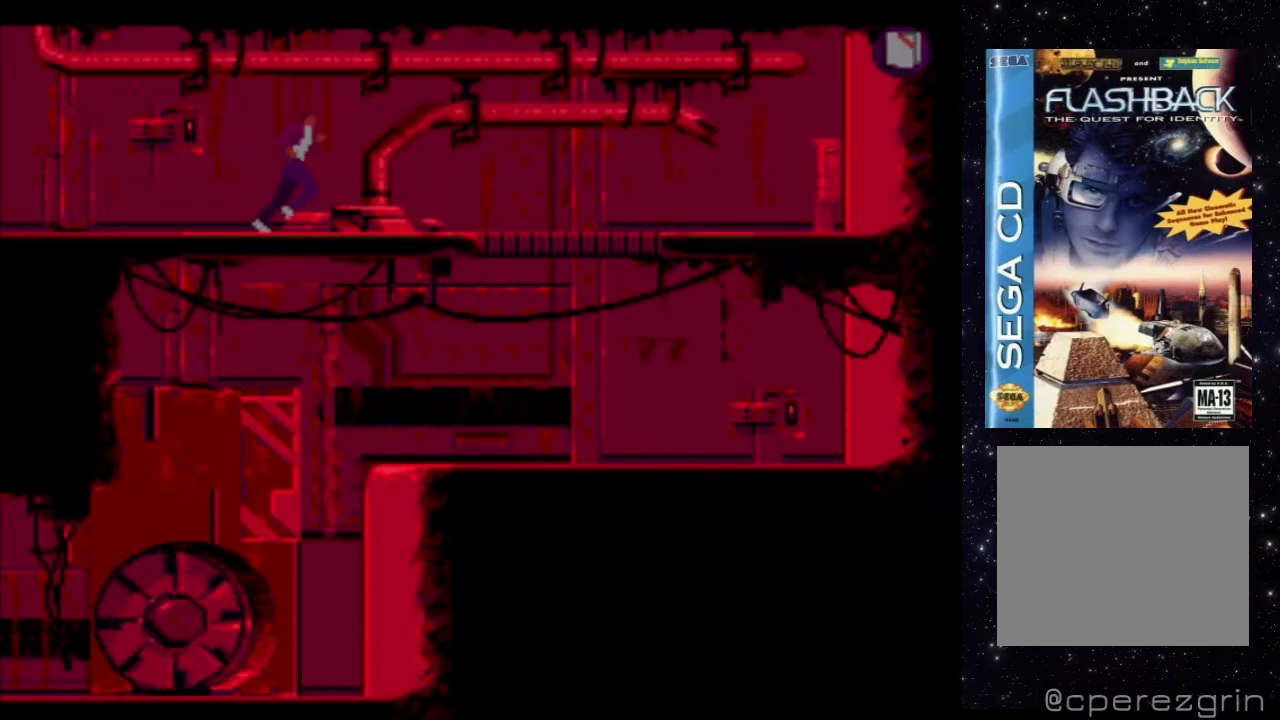
{"buttons": ["X", "DPAD_RIGHT"], "events": []}
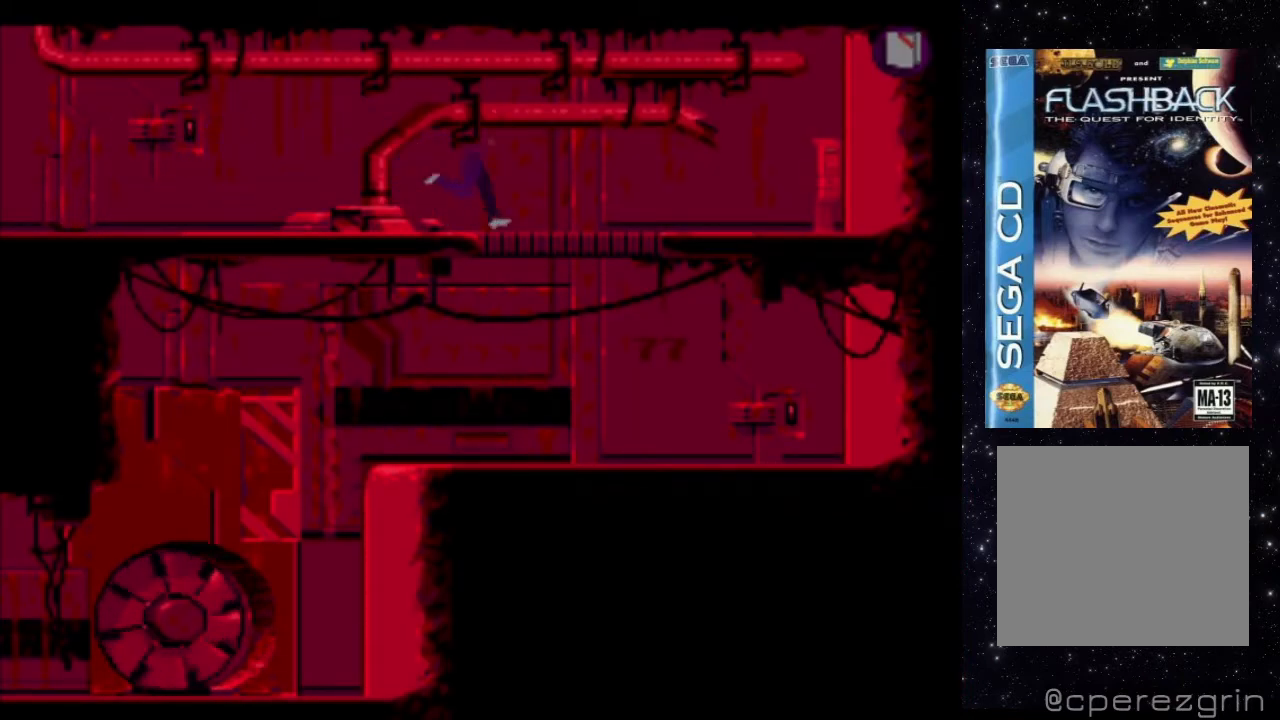
{"buttons": ["X", "DPAD_RIGHT"], "events": []}
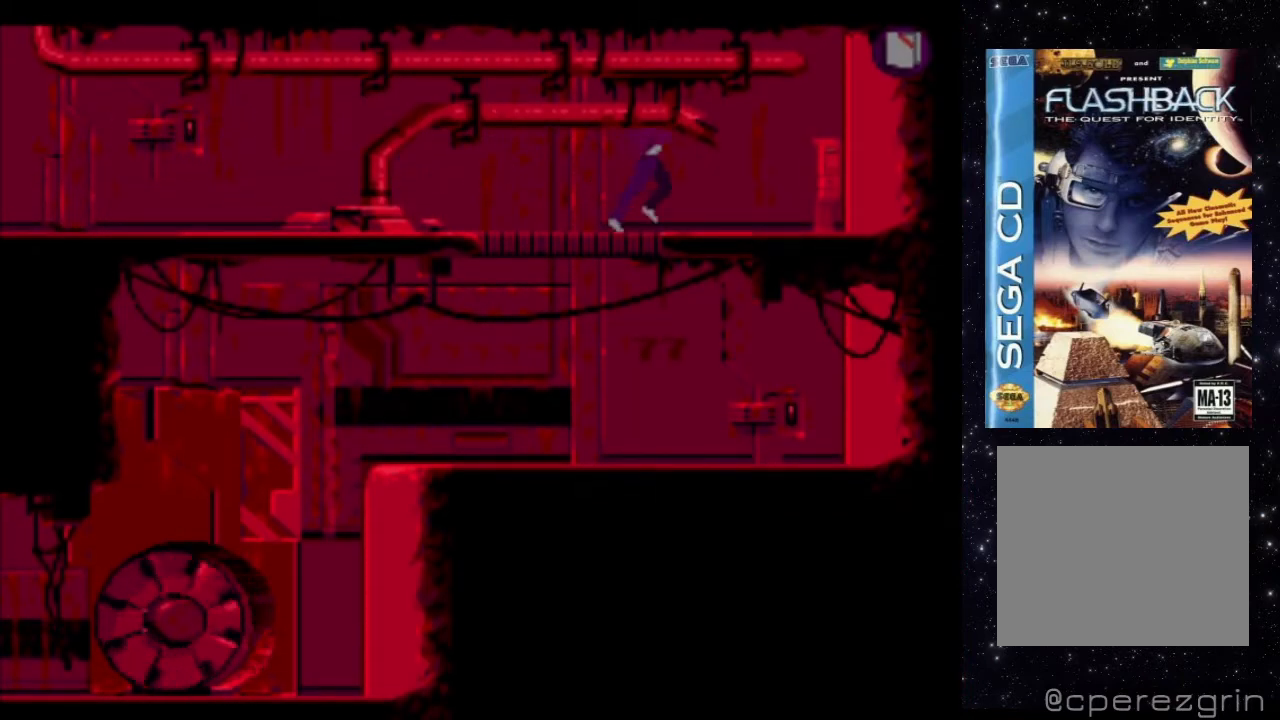
{"buttons": [], "events": [[40, "X", "up"], [60, "DPAD_RIGHT", "up"]]}
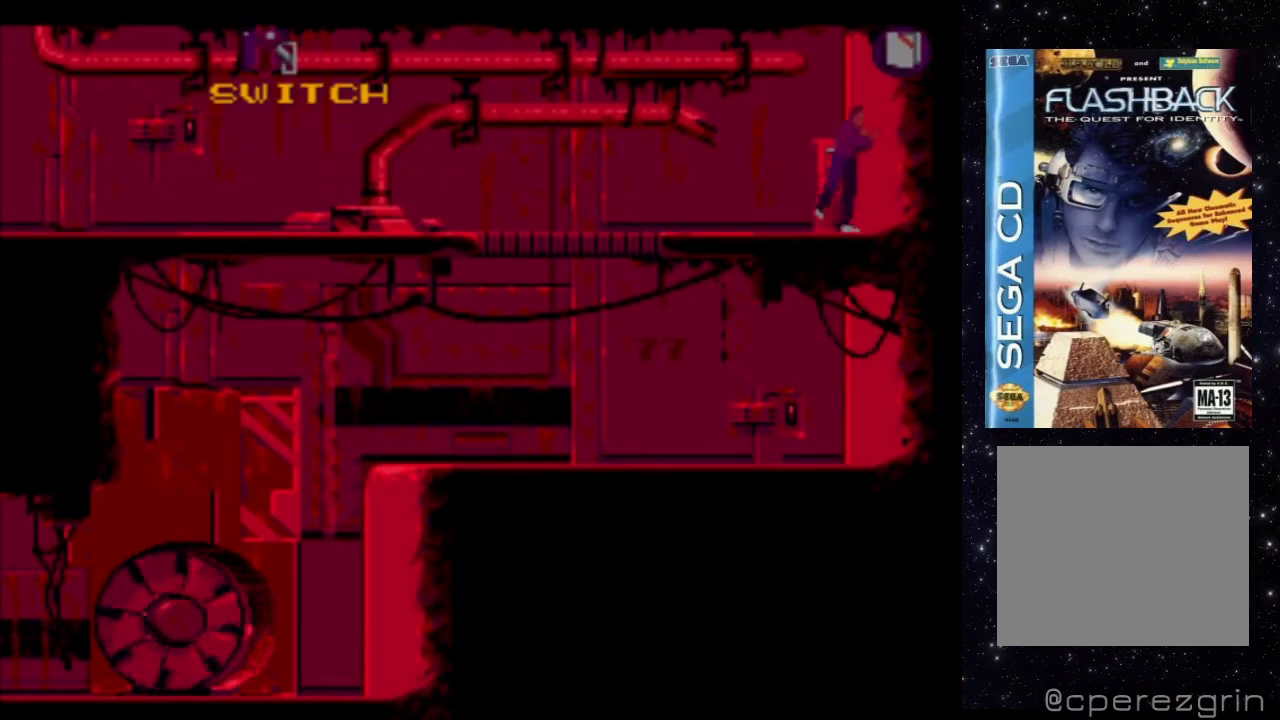
{"buttons": ["X"], "events": [[260, "X", "down"]]}
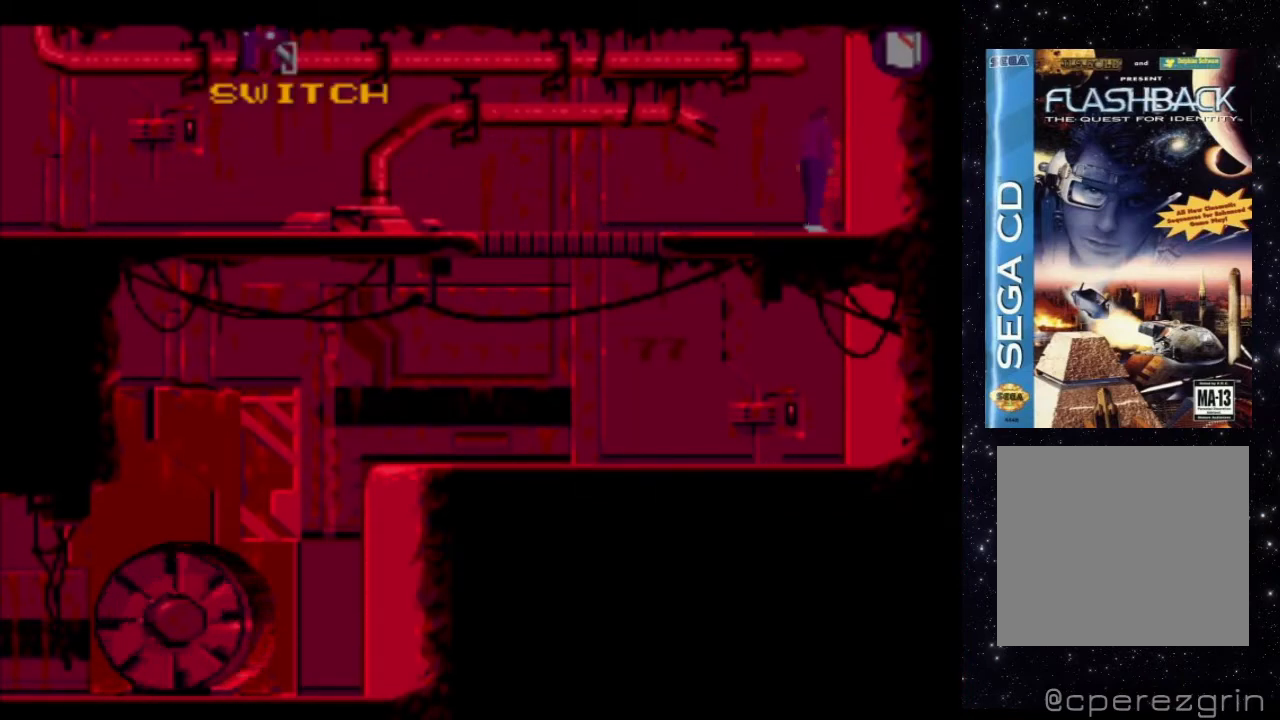
{"buttons": [], "events": [[460, "X", "up"]]}
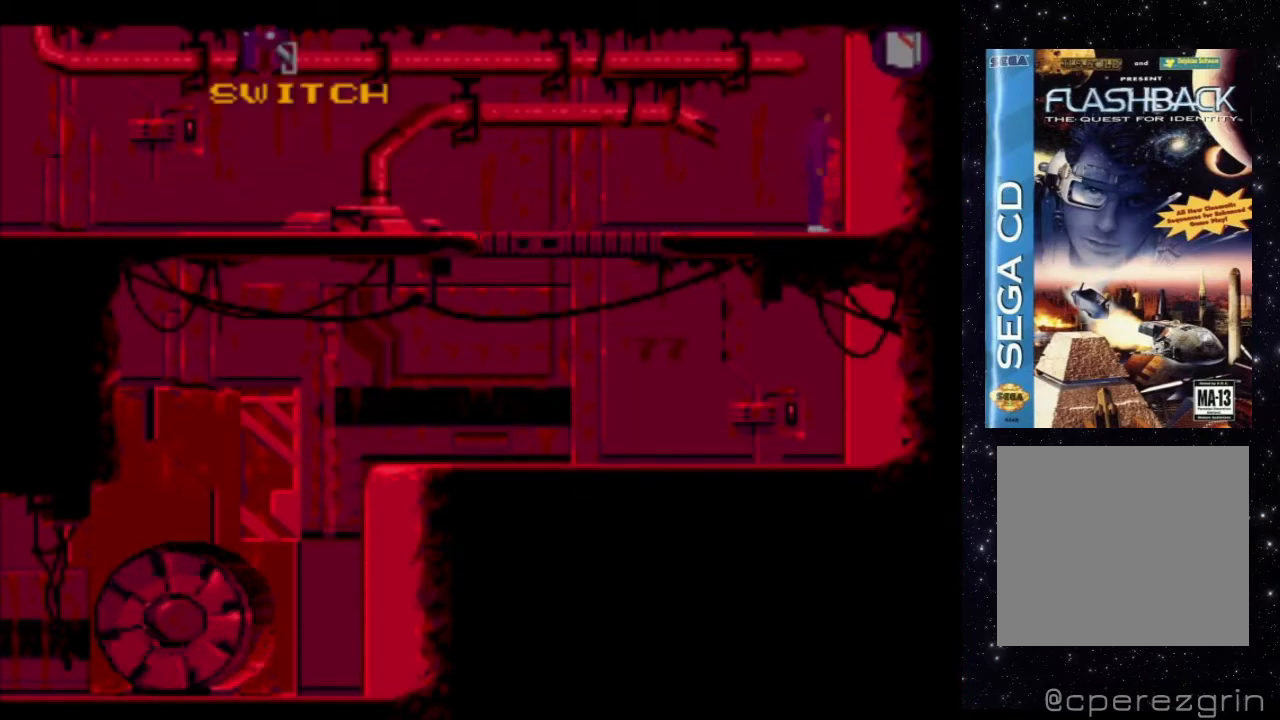
{"buttons": ["X", "DPAD_LEFT"], "events": [[100, "DPAD_LEFT", "down"], [360, "X", "down"]]}
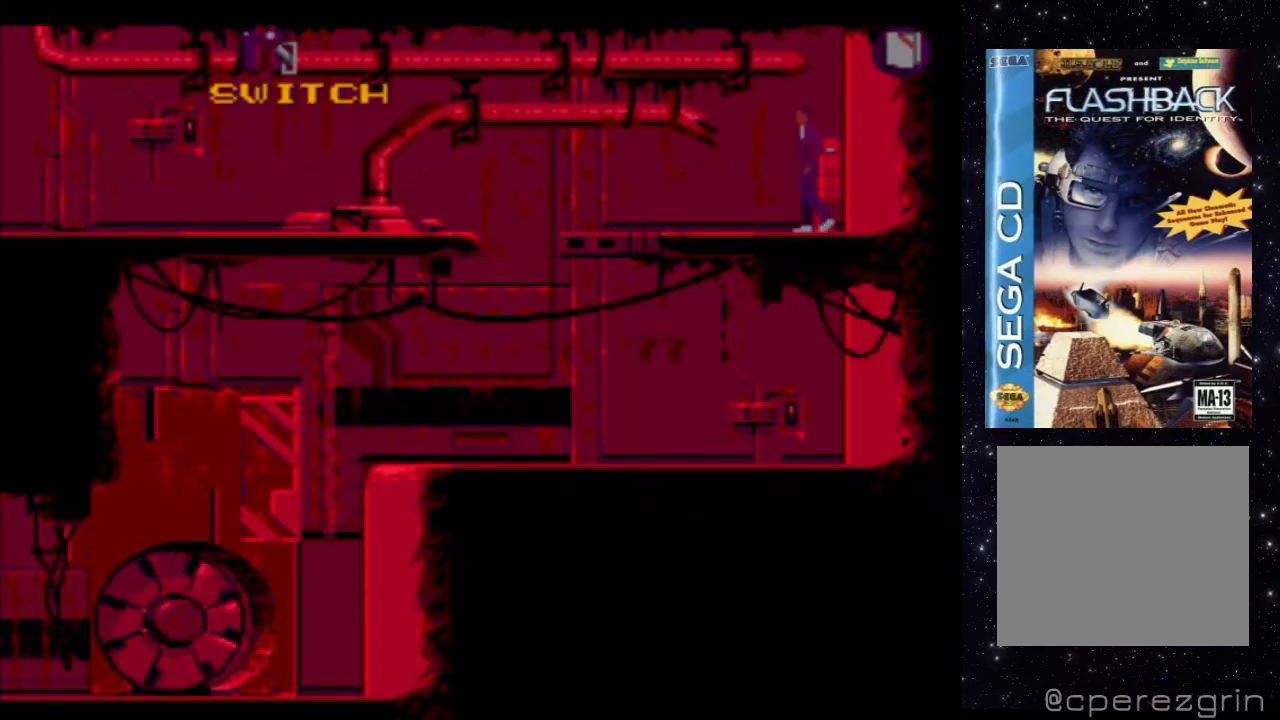
{"buttons": ["X", "DPAD_LEFT"], "events": []}
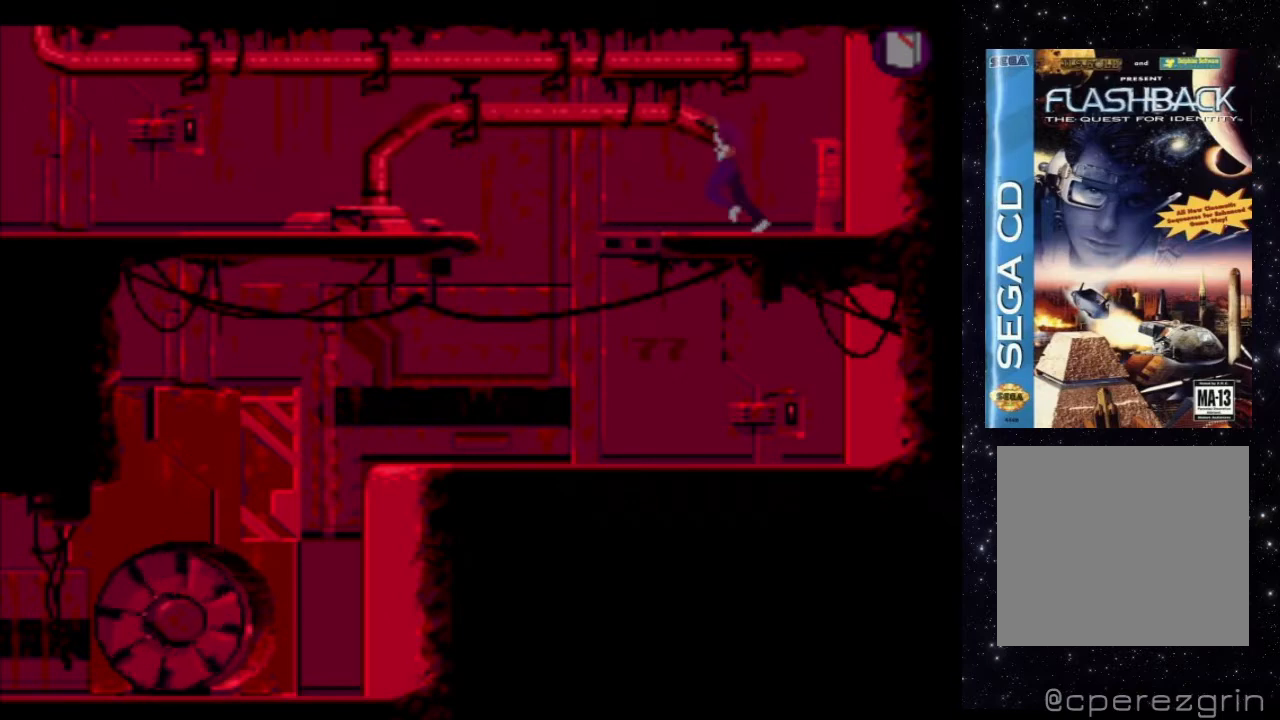
{"buttons": ["X", "DPAD_LEFT"], "events": []}
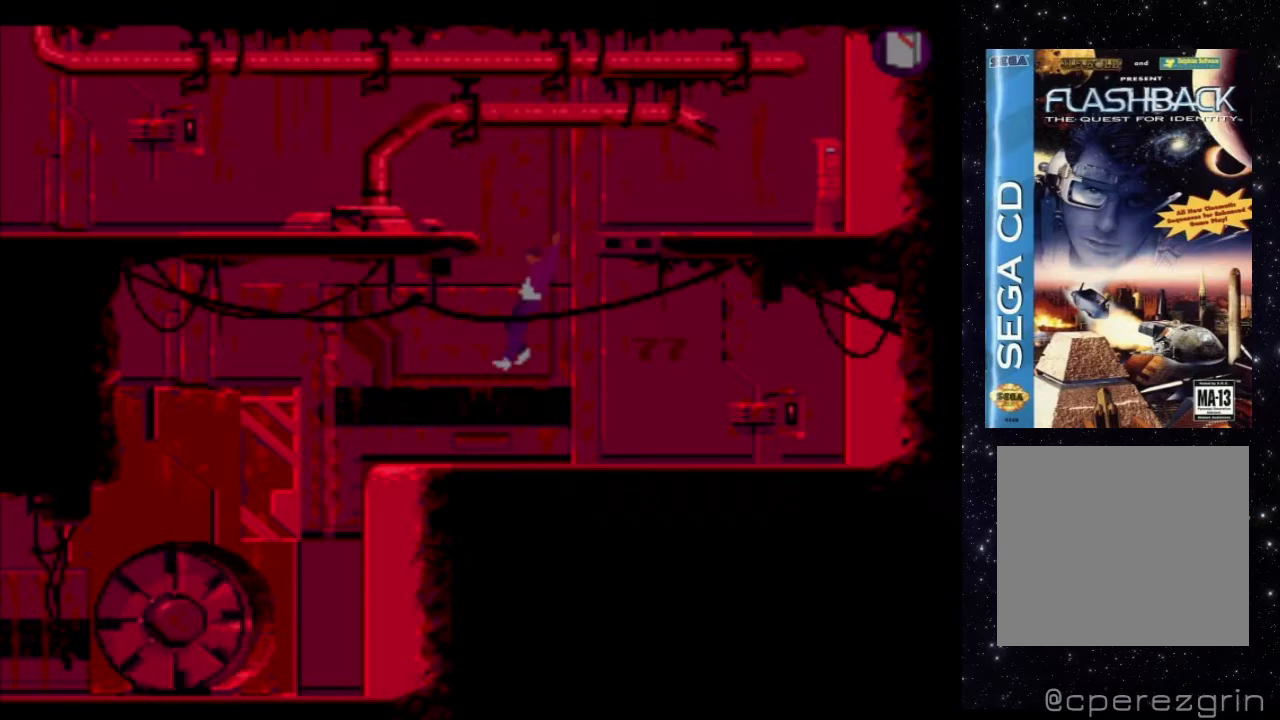
{"buttons": ["X"], "events": [[440, "DPAD_LEFT", "up"]]}
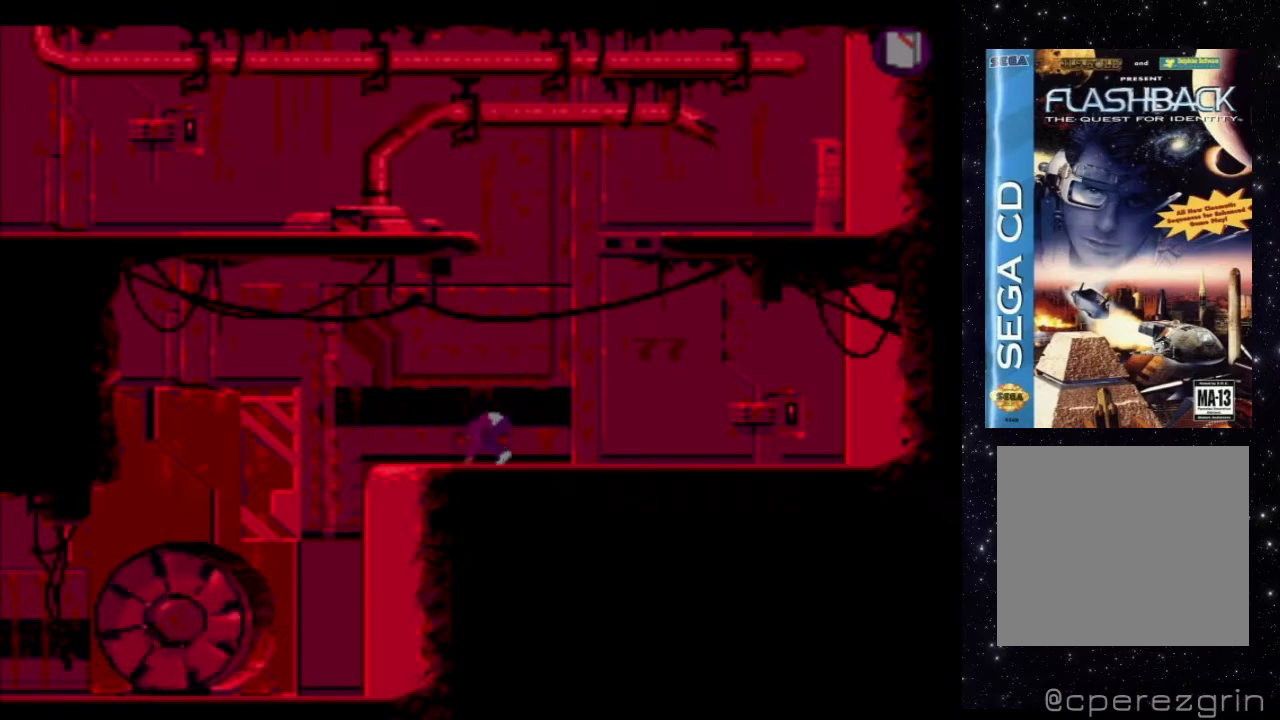
{"buttons": ["X", "DPAD_LEFT"], "events": [[200, "DPAD_LEFT", "down"]]}
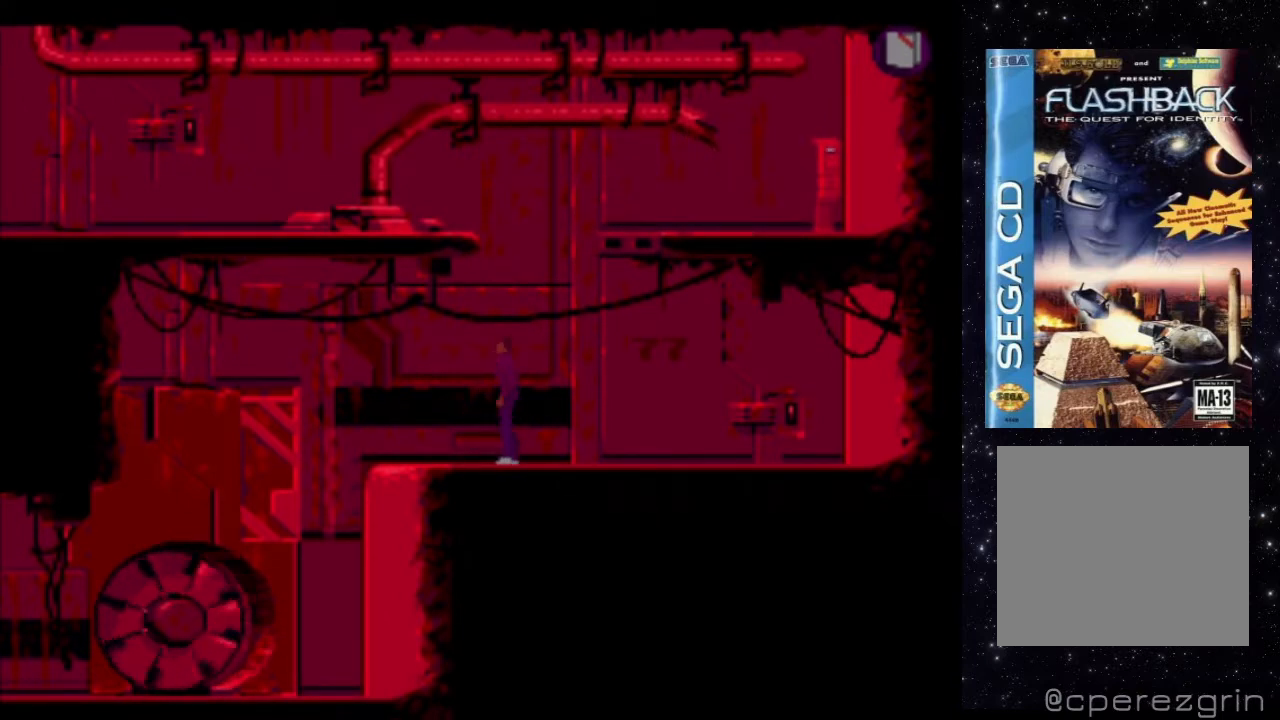
{"buttons": ["X", "DPAD_LEFT"], "events": []}
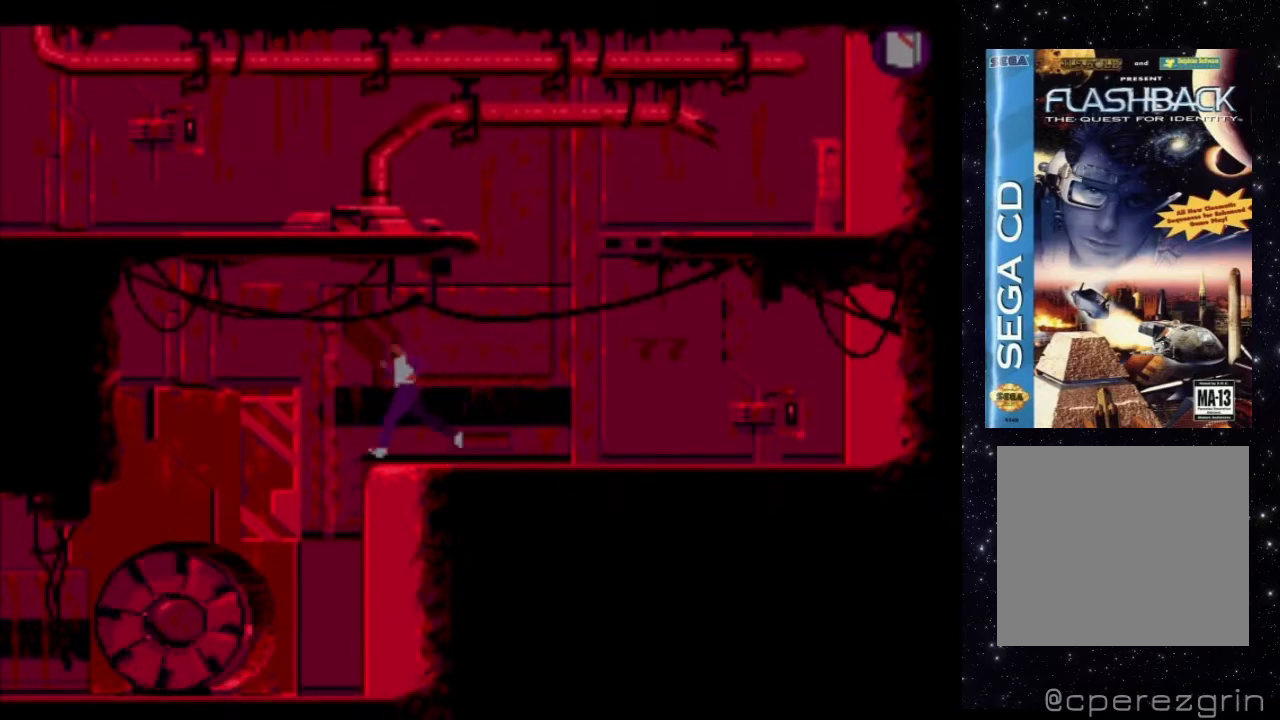
{"buttons": ["X", "DPAD_LEFT"], "events": []}
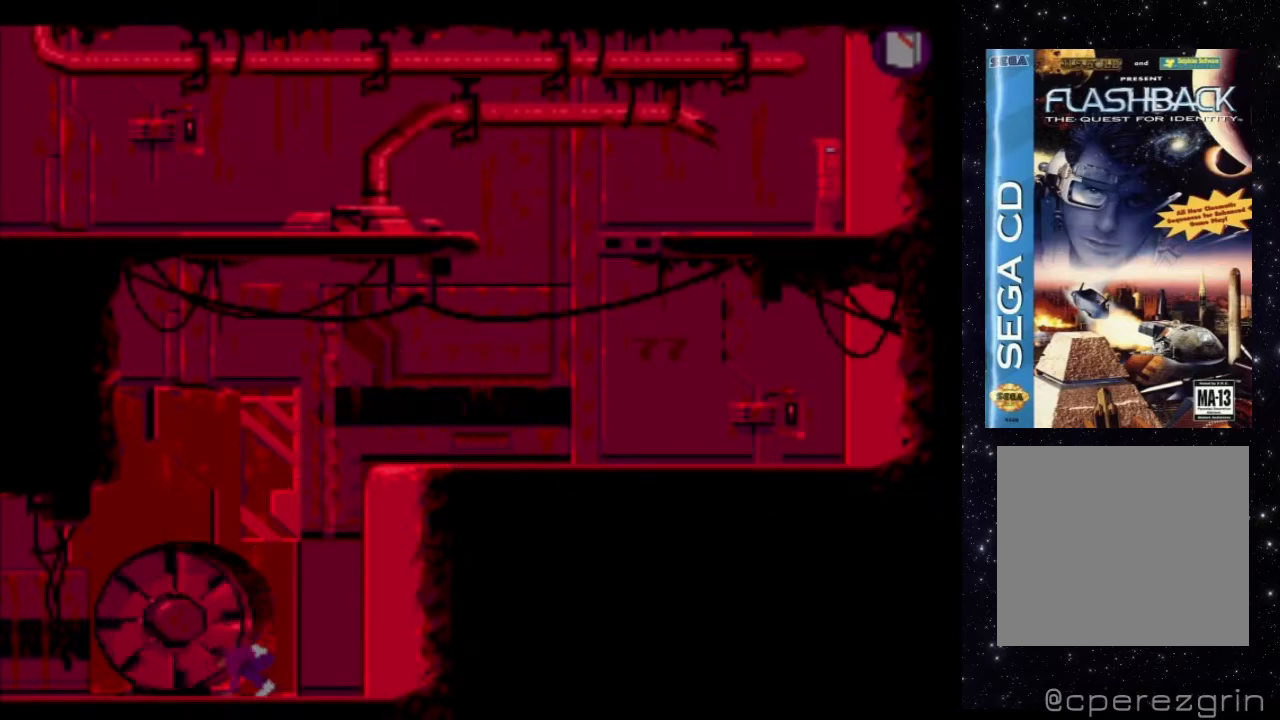
{"buttons": ["X", "DPAD_LEFT"], "events": []}
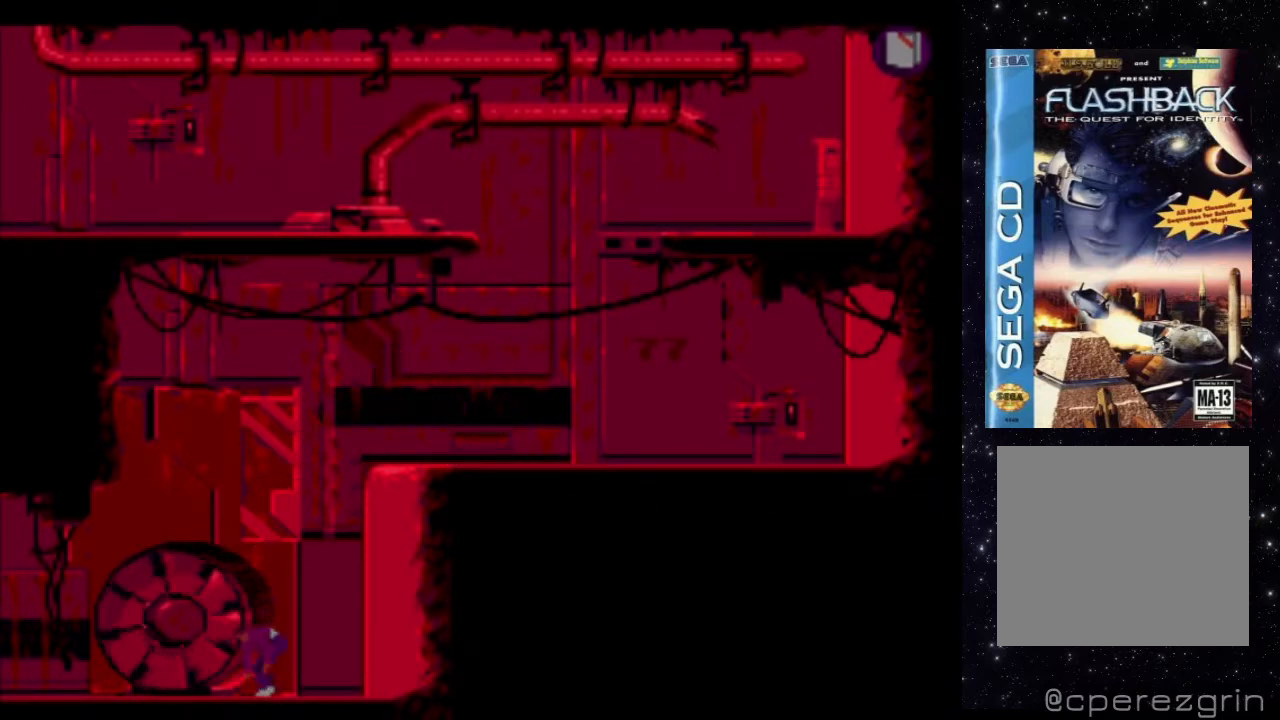
{"buttons": ["X", "DPAD_LEFT"], "events": []}
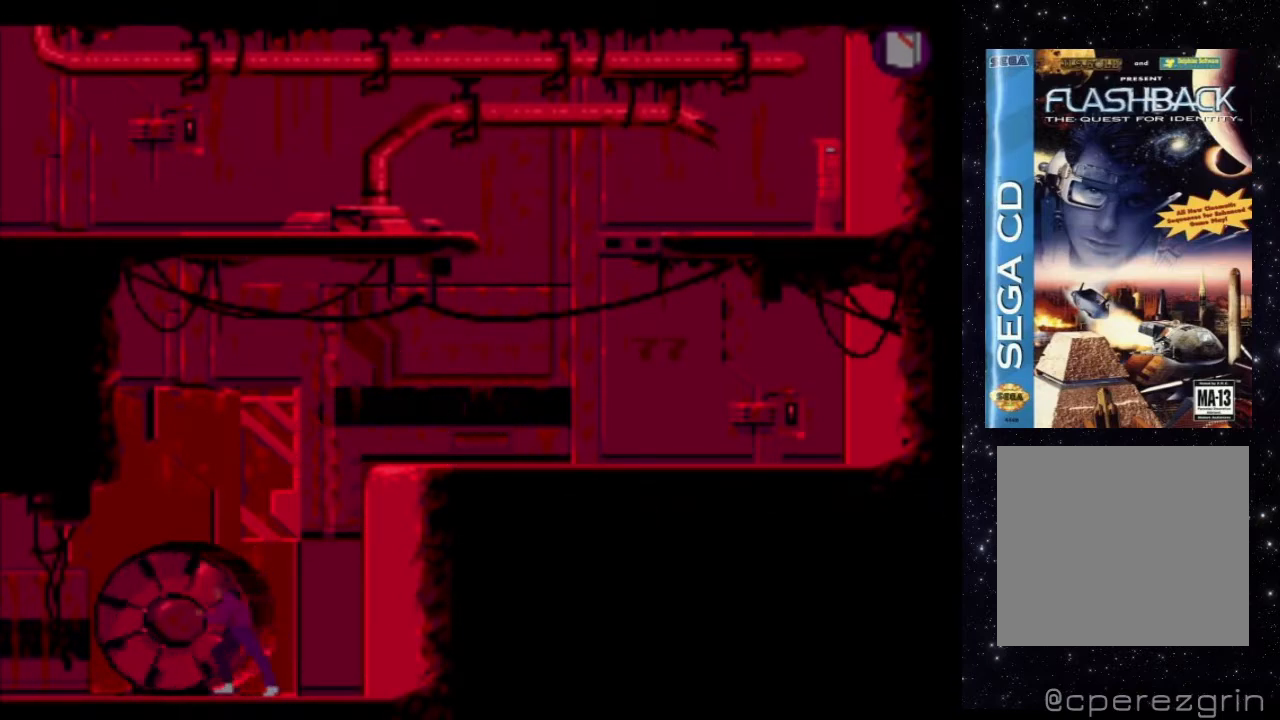
{"buttons": ["X", "DPAD_LEFT"], "events": []}
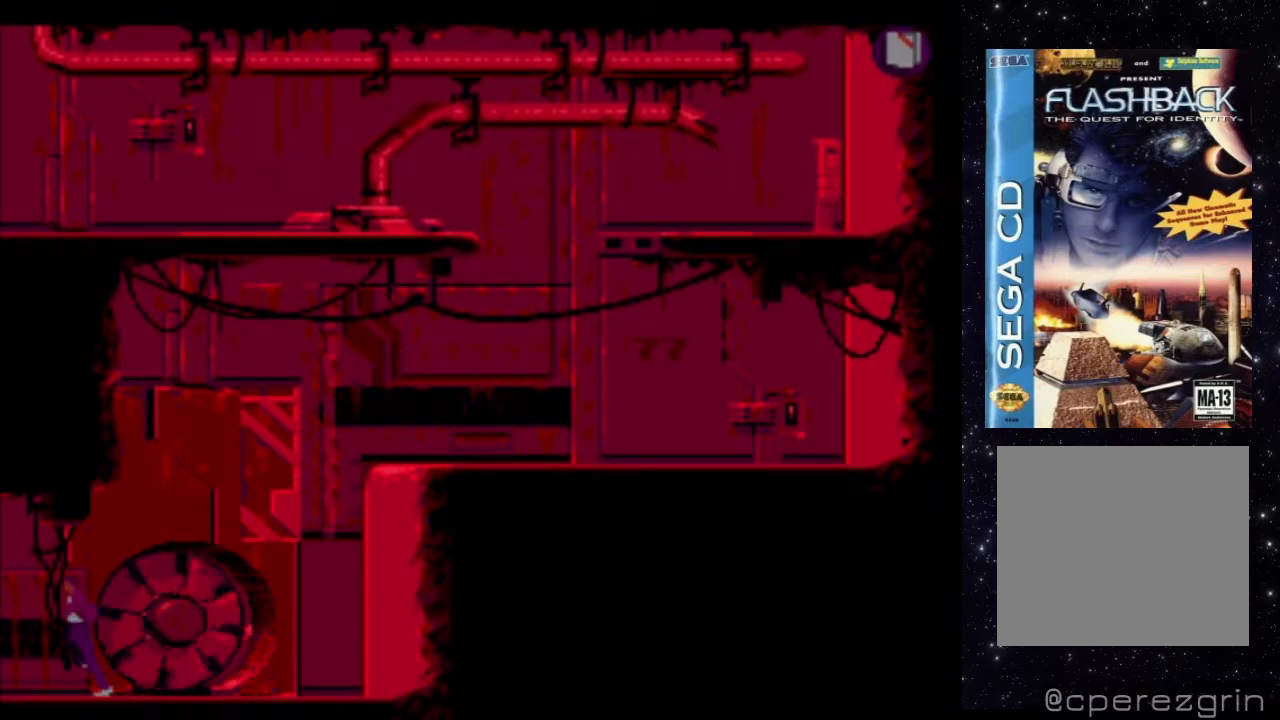
{"buttons": ["X", "DPAD_LEFT"], "events": []}
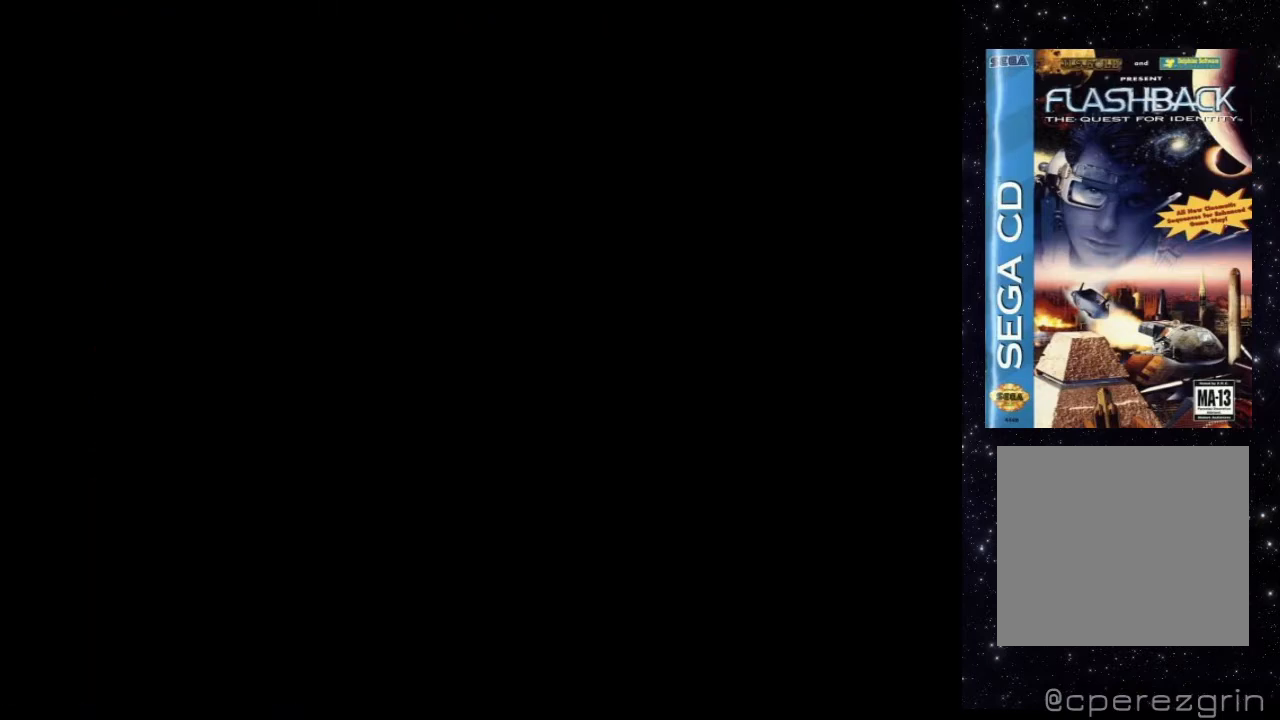
{"buttons": ["X", "DPAD_LEFT"], "events": []}
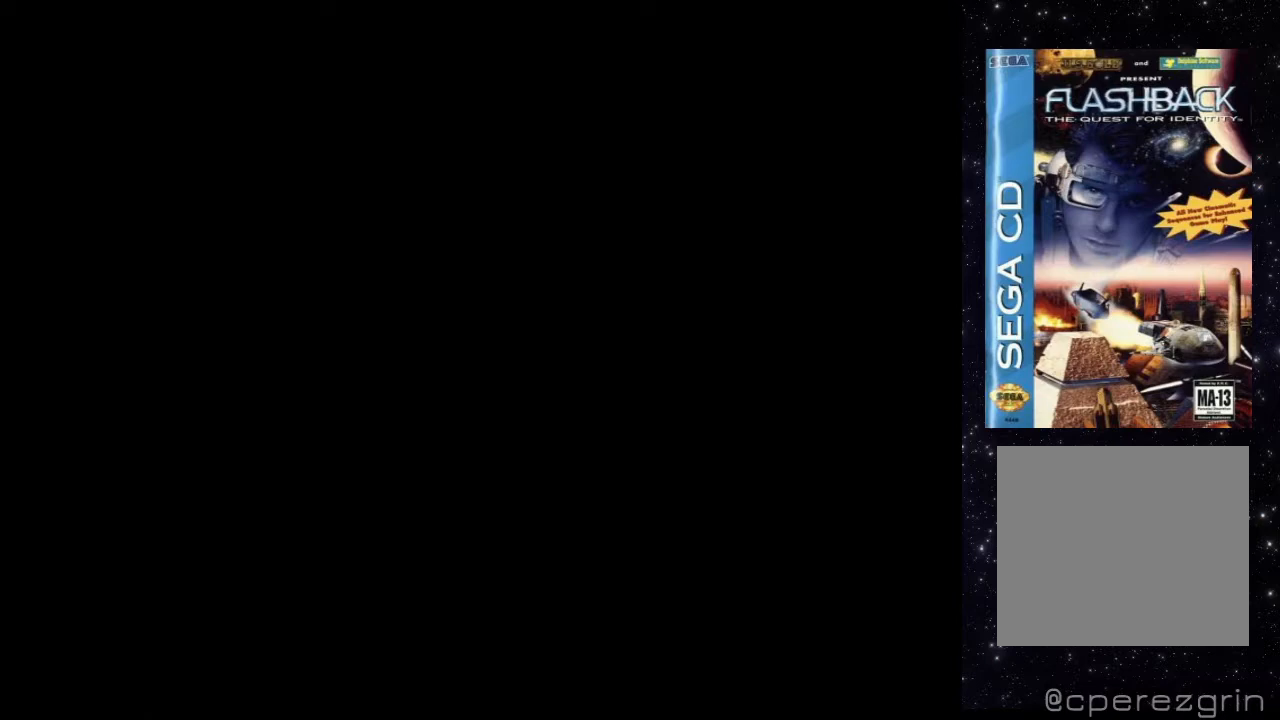
{"buttons": ["X", "DPAD_DOWN"], "events": [[340, "DPAD_DOWN", "down"], [380, "DPAD_LEFT", "up"], [400, "DPAD_RIGHT", "down"], [420, "DPAD_RIGHT", "up"]]}
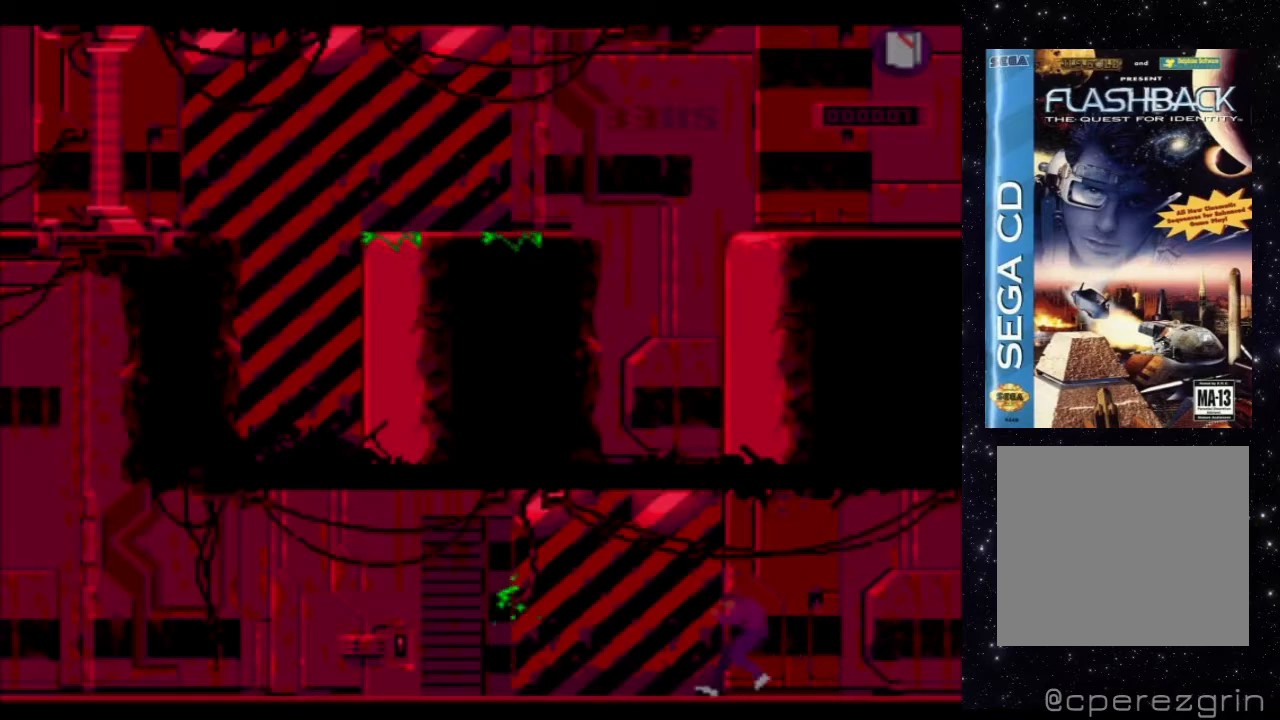
{"buttons": ["X"], "events": [[180, "DPAD_DOWN", "up"]]}
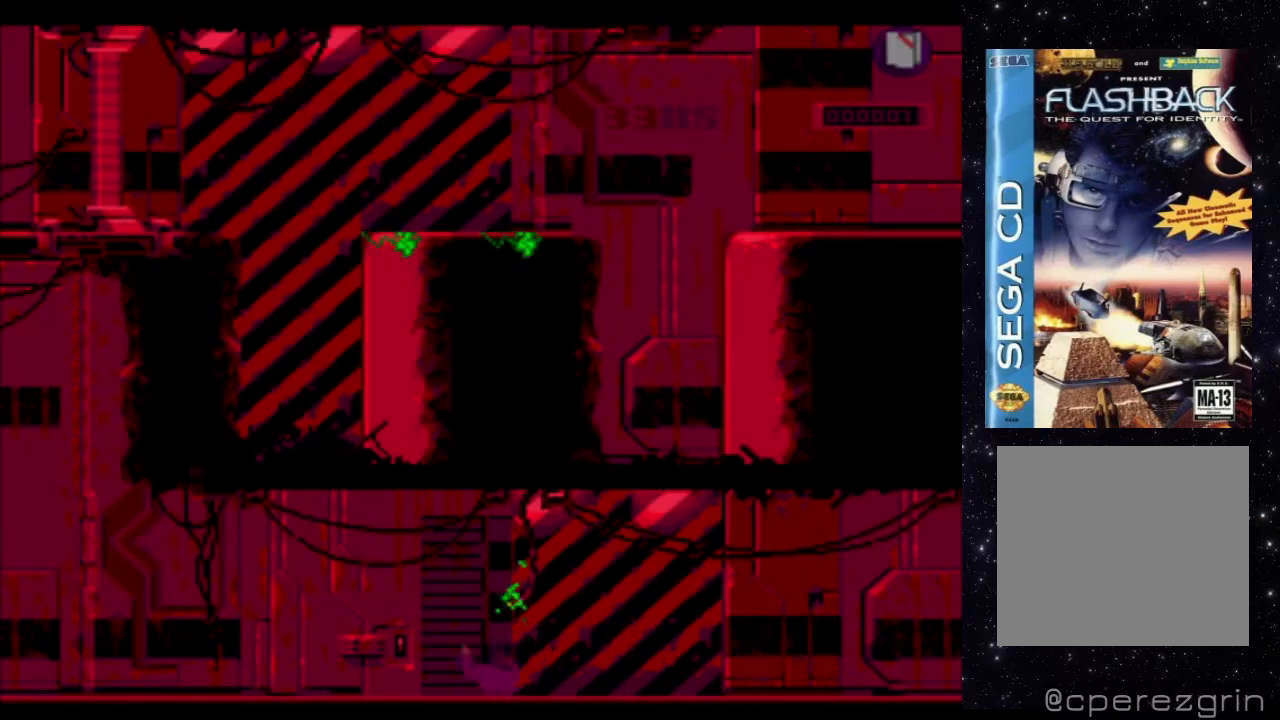
{"buttons": ["X", "DPAD_LEFT"], "events": [[60, "DPAD_LEFT", "down"]]}
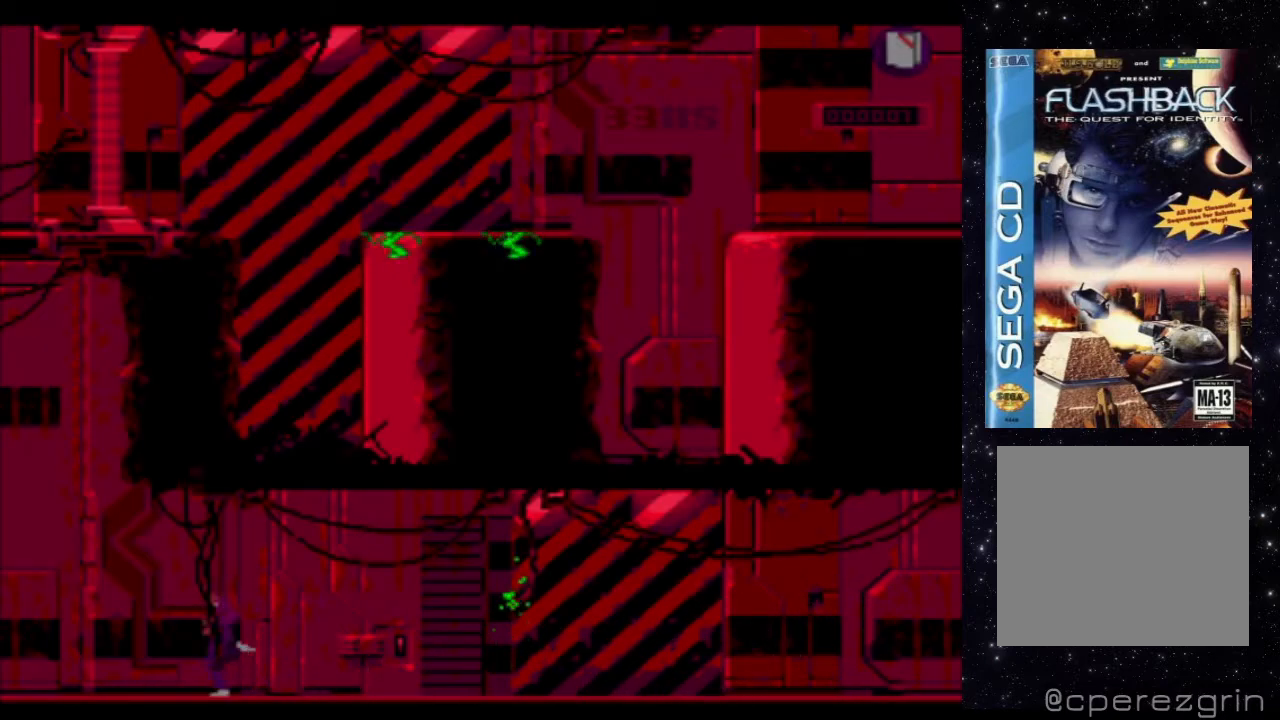
{"buttons": ["X", "DPAD_LEFT"], "events": []}